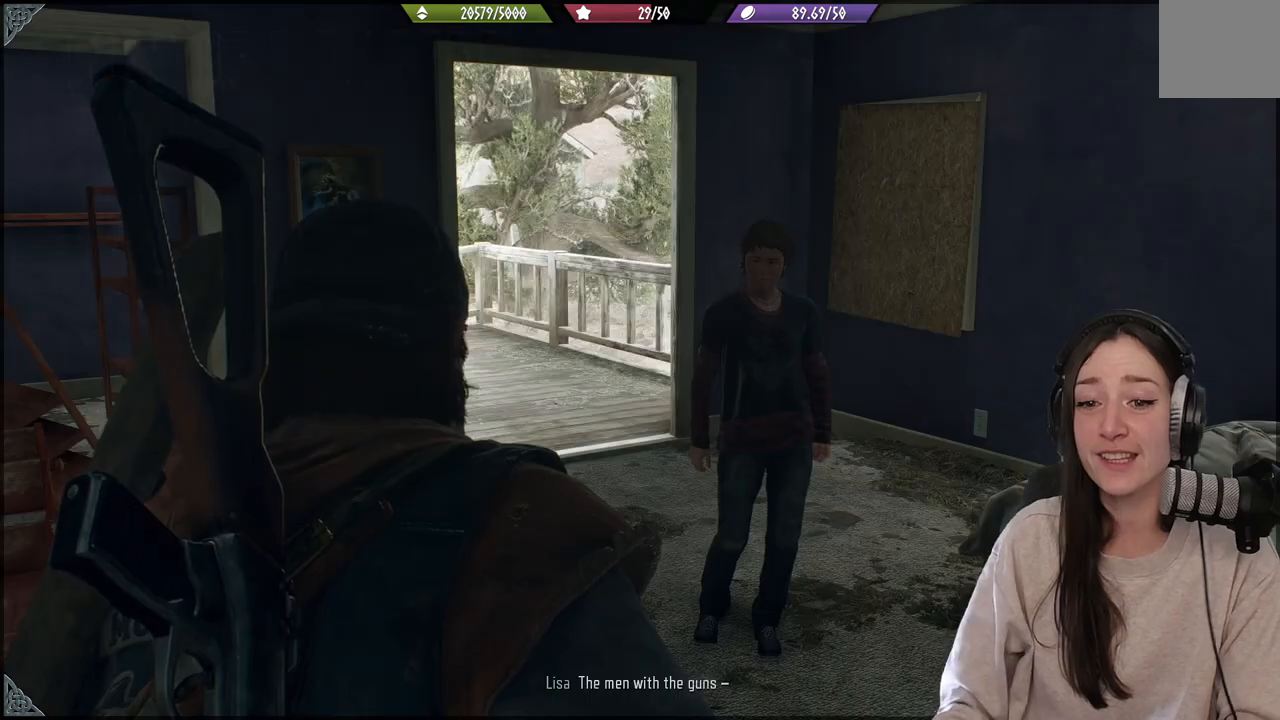
Gameplay with a controller (Xbox layout); each line is a JSON object with the inputs held at the frame after it. "events" lists button and stick changes between this image and that frame as [ms after this image, input, new state], when the widget could be followed in between. Not read: L3.
{"buttons": [], "left_stick": "center", "right_stick": "center", "events": [[17, "B", "down"], [83, "B", "up"]]}
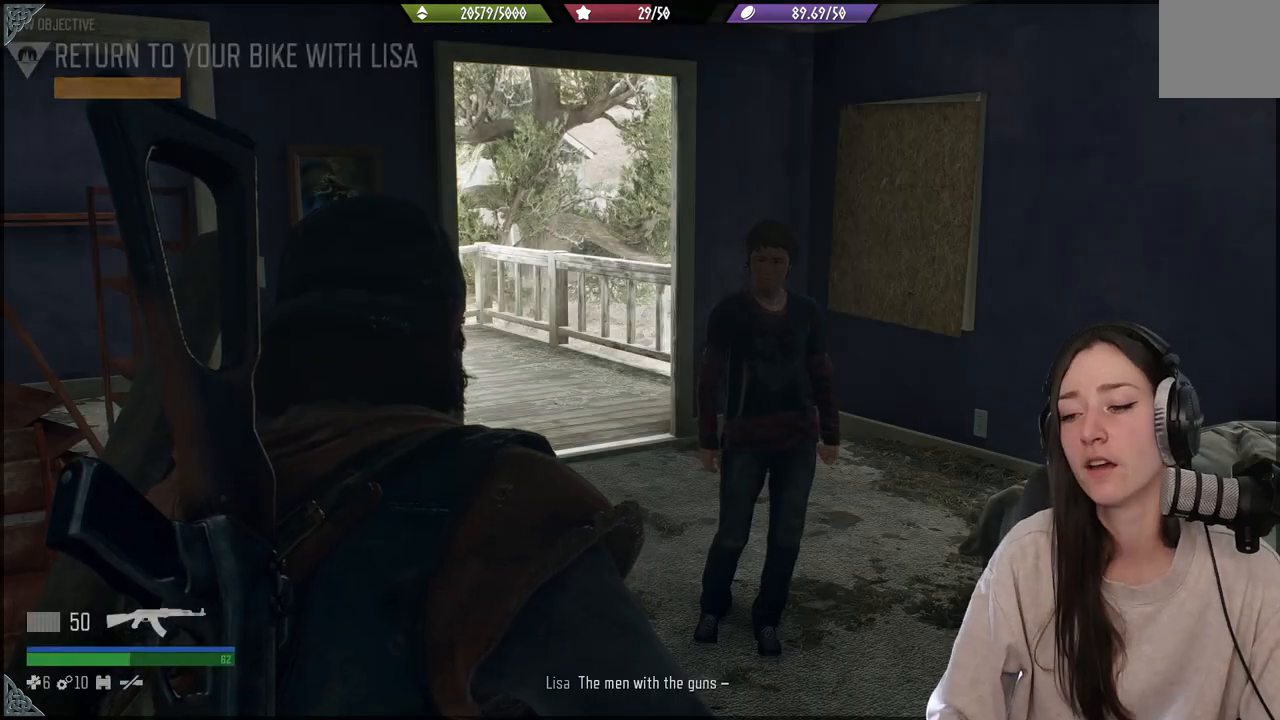
{"buttons": [], "left_stick": "center", "right_stick": "center", "events": []}
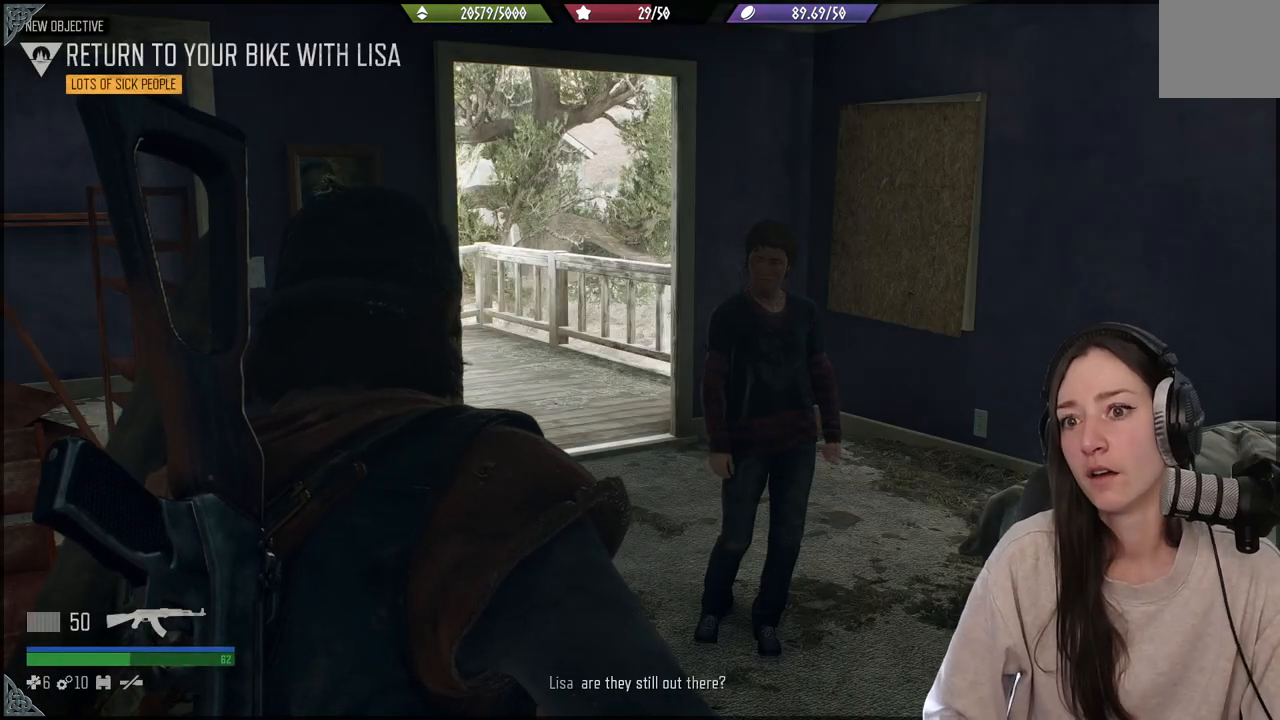
{"buttons": [], "left_stick": "center", "right_stick": "left", "events": [[283, "right_stick", "left"]]}
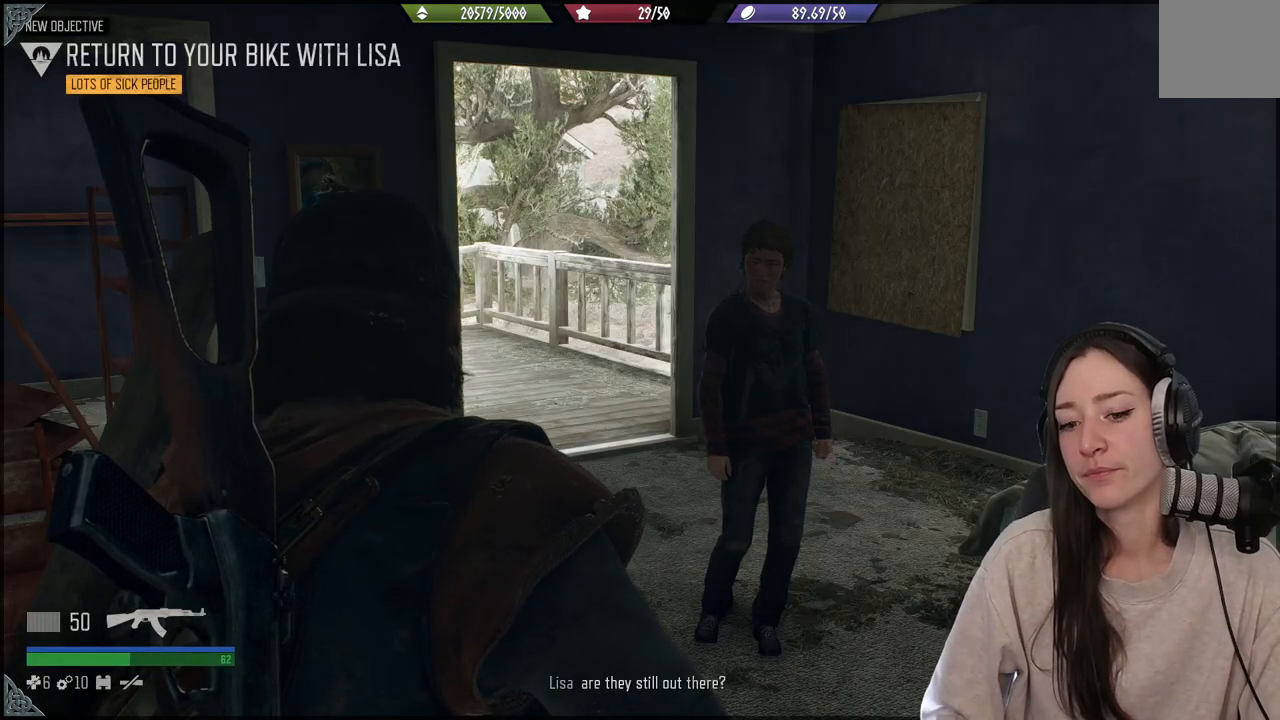
{"buttons": [], "left_stick": "center", "right_stick": "center", "events": [[450, "right_stick", "center"]]}
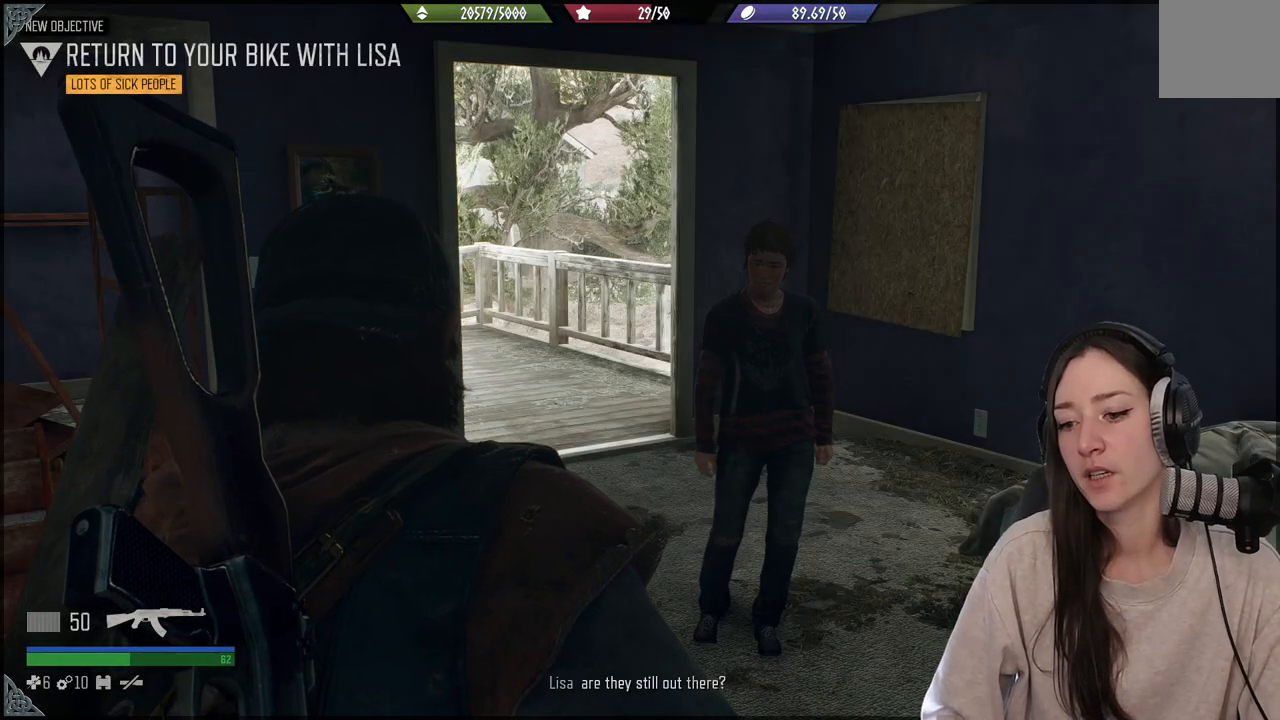
{"buttons": [], "left_stick": "center", "right_stick": "center", "events": []}
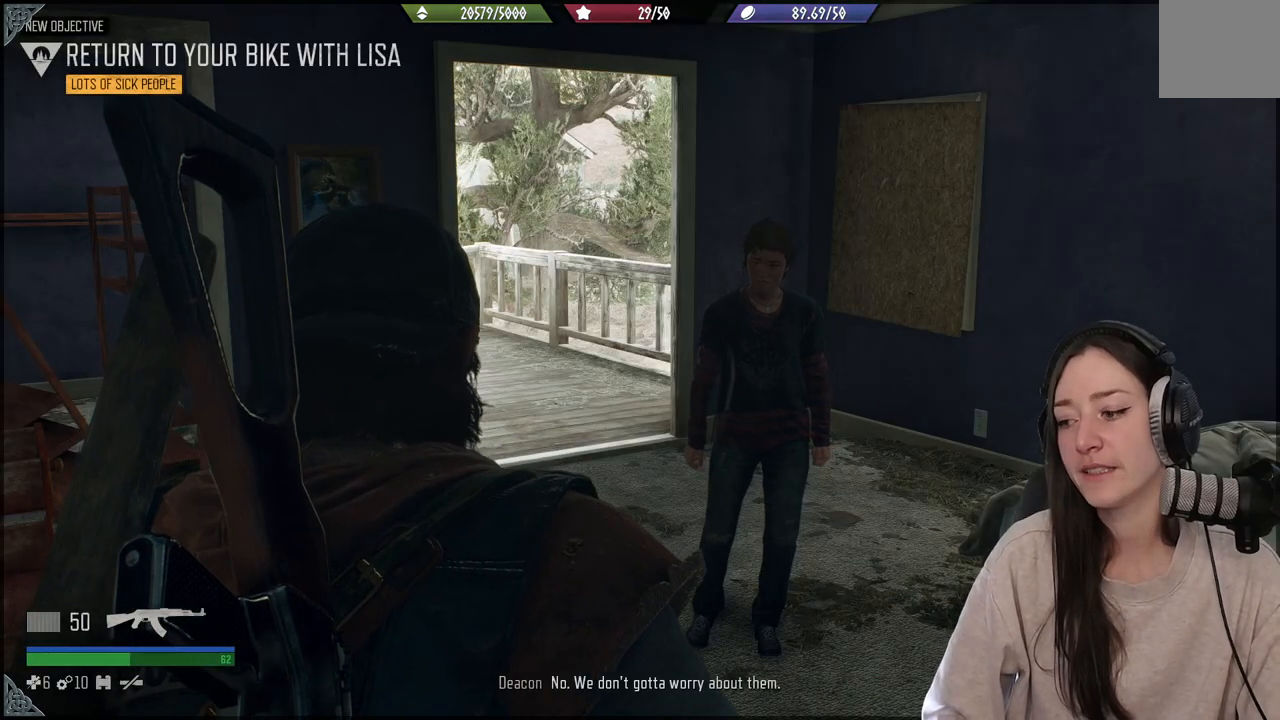
{"buttons": [], "left_stick": "center", "right_stick": "left", "events": [[17, "left_stick", "right"], [100, "right_stick", "down-left"], [167, "right_stick", "left"], [350, "left_stick", "center"]]}
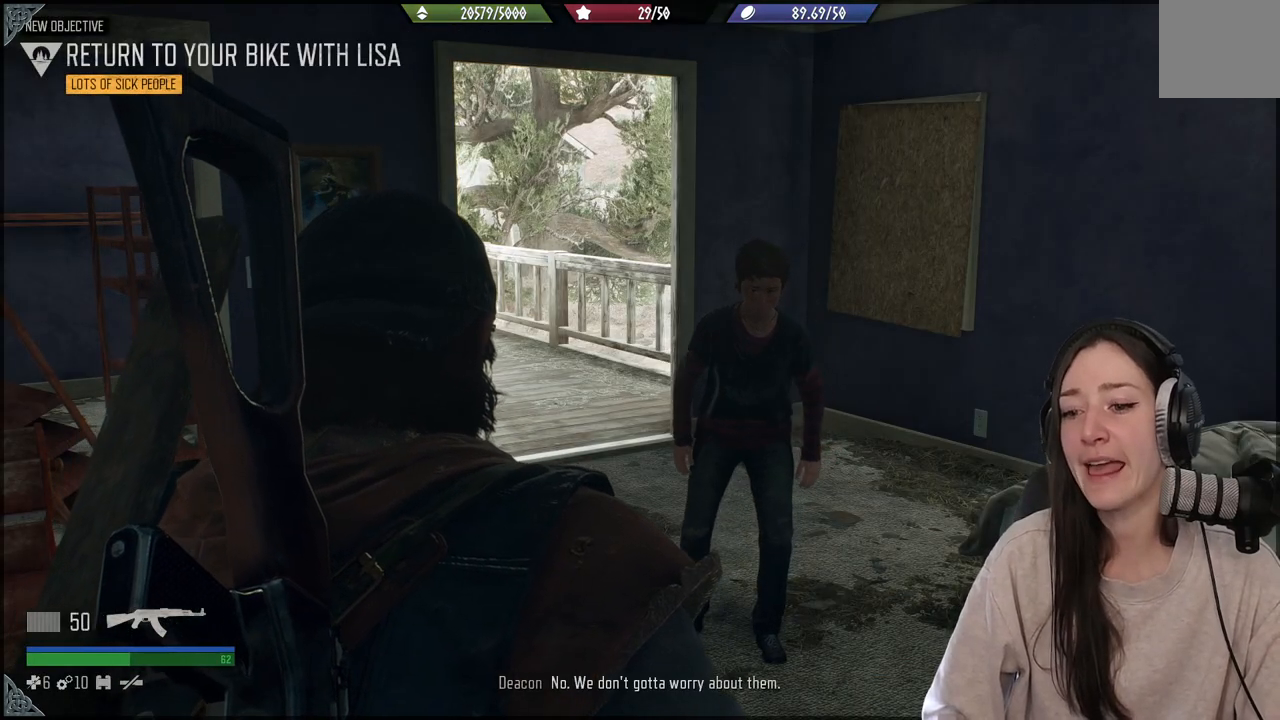
{"buttons": [], "left_stick": "center", "right_stick": "center", "events": [[83, "right_stick", "center"], [283, "right_stick", "left"], [483, "right_stick", "center"]]}
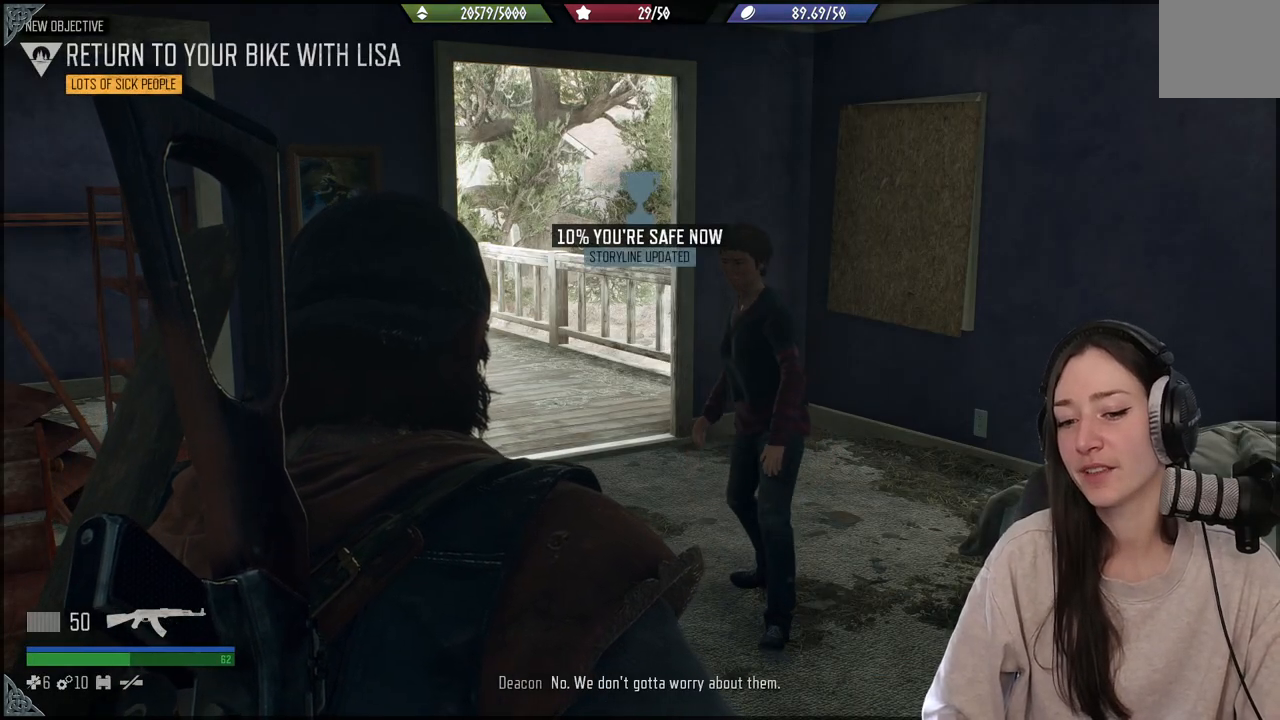
{"buttons": [], "left_stick": "right", "right_stick": "left", "events": [[383, "right_stick", "down-left"], [450, "left_stick", "right"], [450, "right_stick", "left"]]}
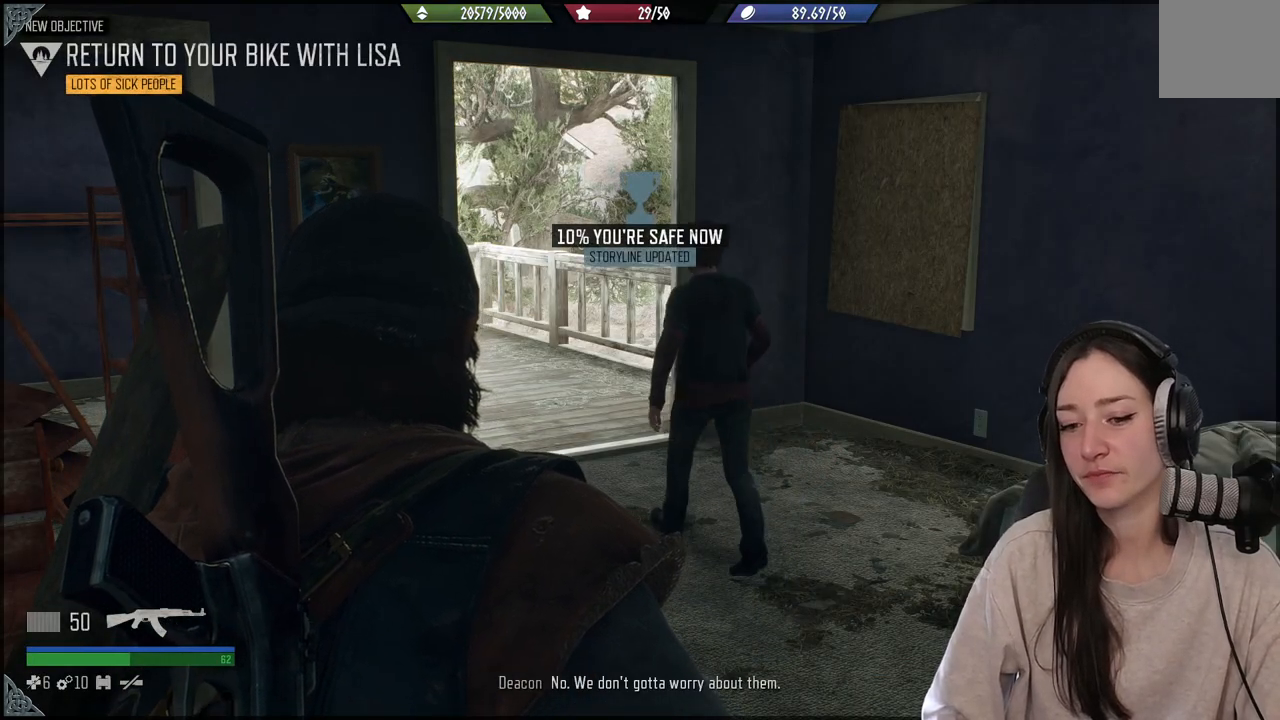
{"buttons": [], "left_stick": "center", "right_stick": "center", "events": [[133, "left_stick", "up-right"], [283, "right_stick", "center"], [333, "left_stick", "center"]]}
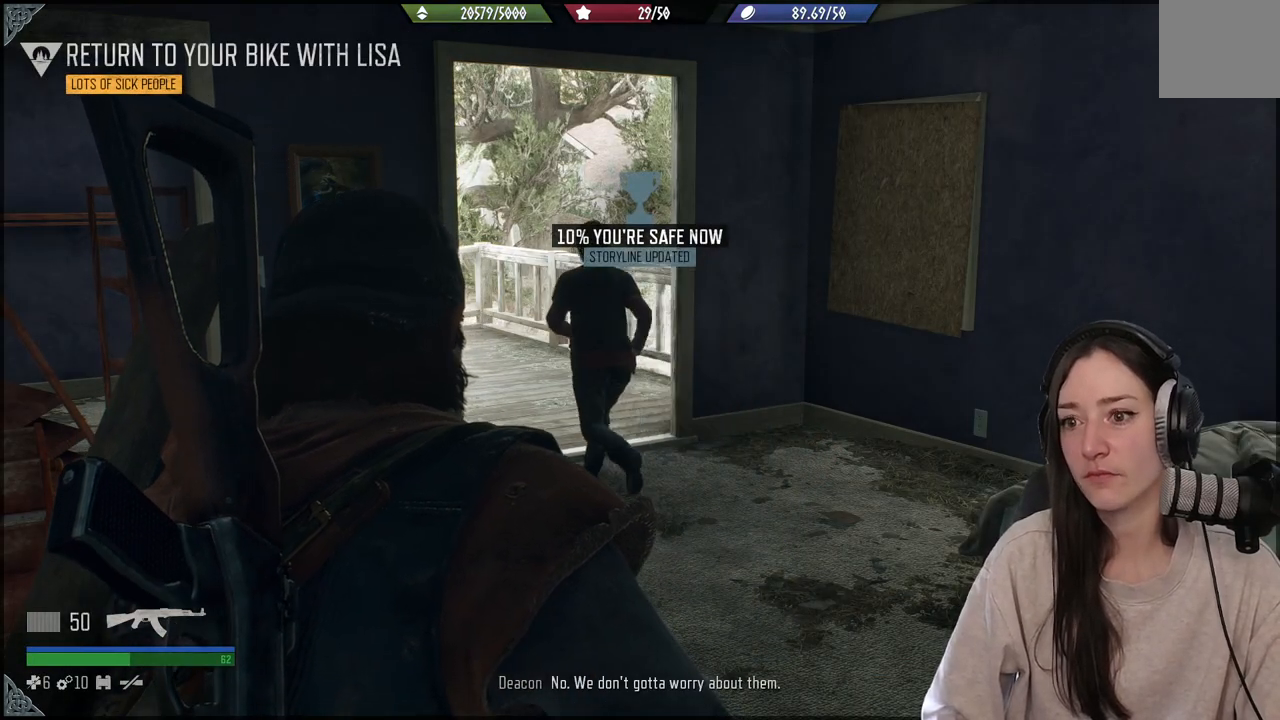
{"buttons": [], "left_stick": "center", "right_stick": "center", "events": []}
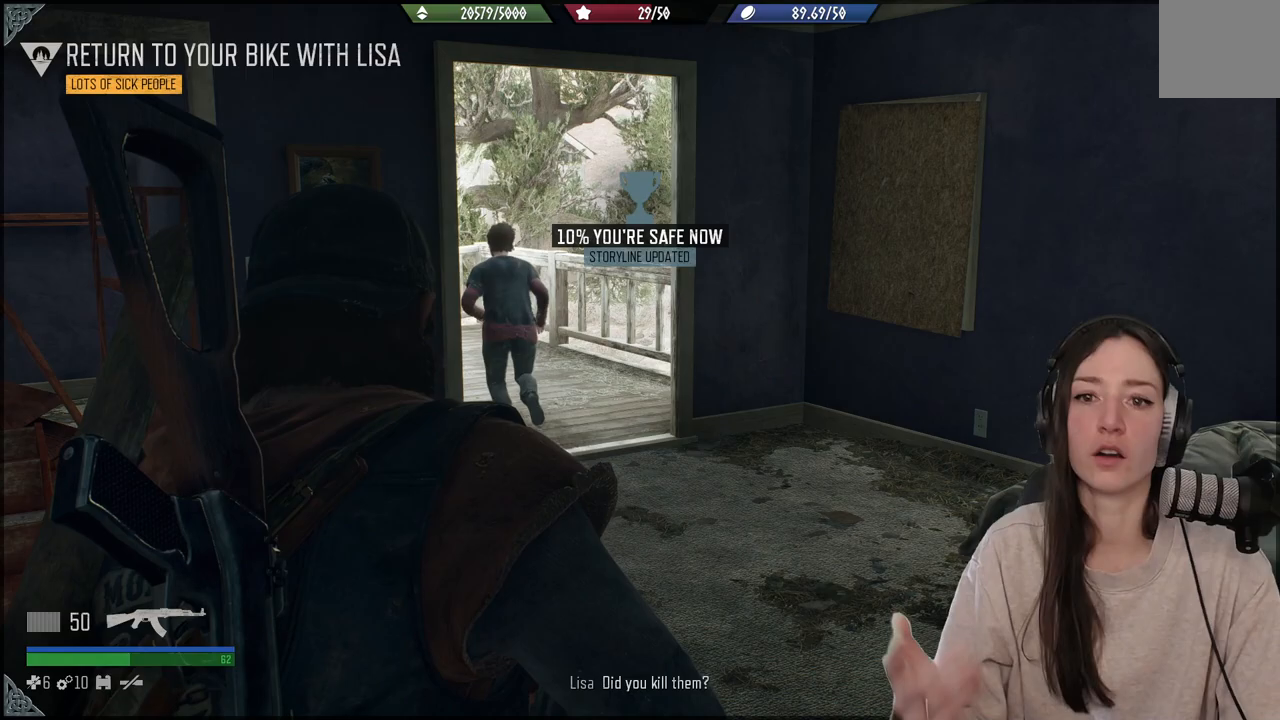
{"buttons": [], "left_stick": "center", "right_stick": "up-left", "events": [[383, "right_stick", "up-left"]]}
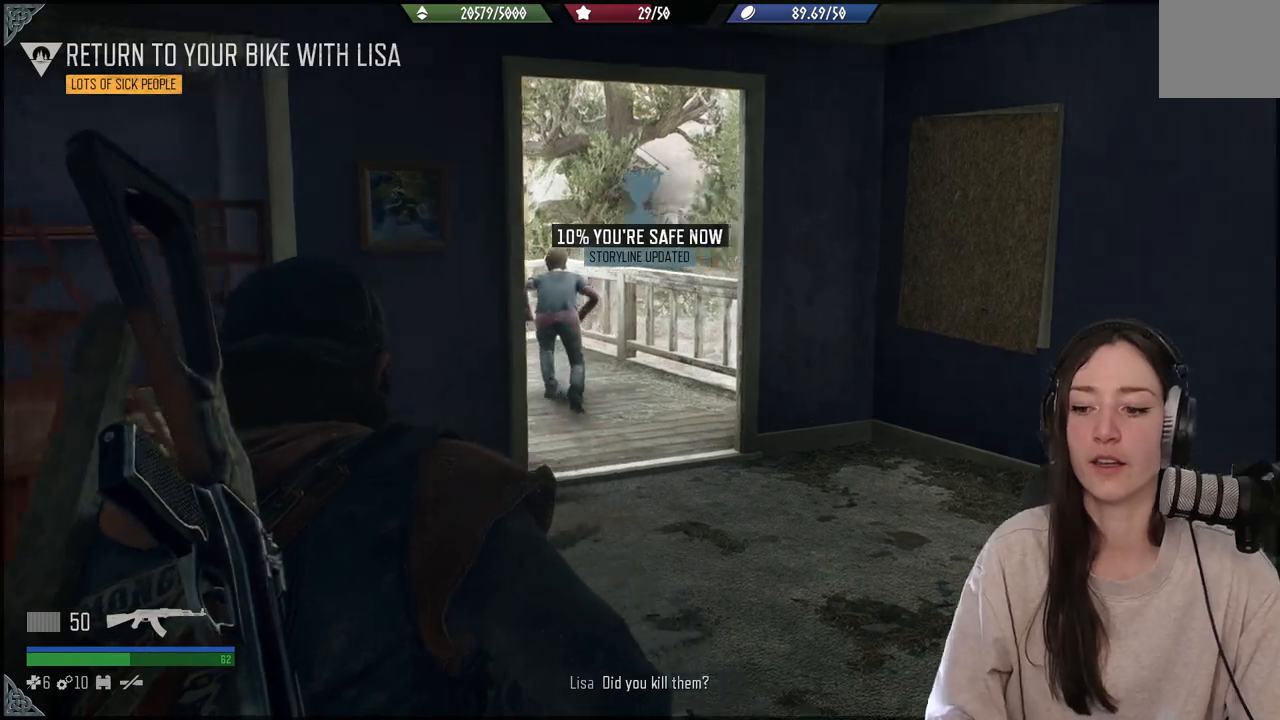
{"buttons": [], "left_stick": "up", "right_stick": "down", "events": [[117, "right_stick", "center"], [200, "left_stick", "up"], [450, "right_stick", "down"]]}
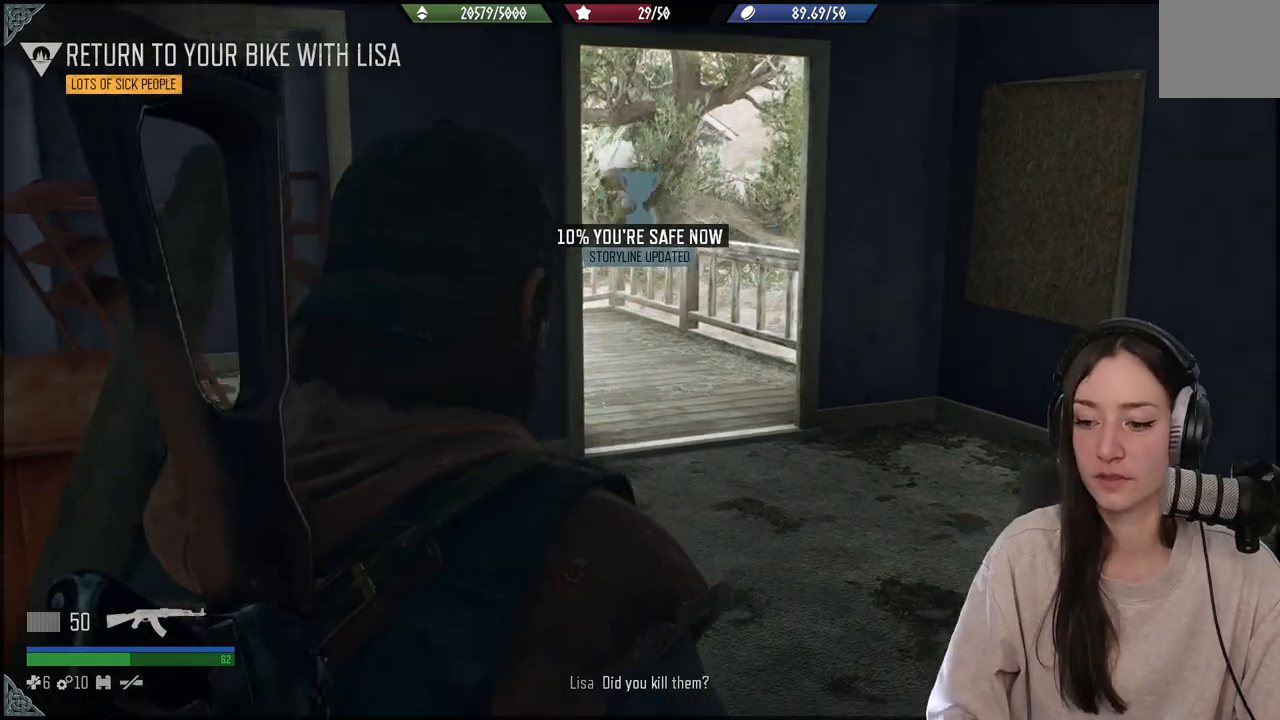
{"buttons": [], "left_stick": "up", "right_stick": "center", "events": [[167, "right_stick", "center"]]}
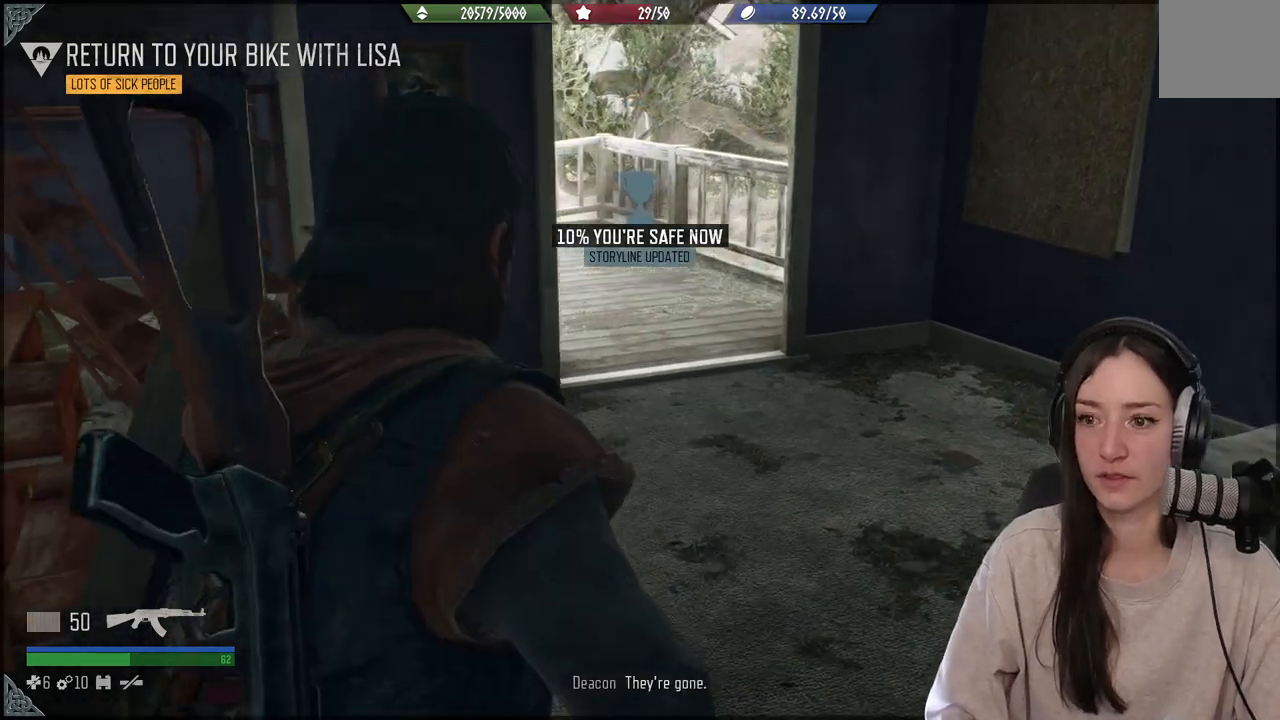
{"buttons": [], "left_stick": "up", "right_stick": "left", "events": [[367, "right_stick", "left"]]}
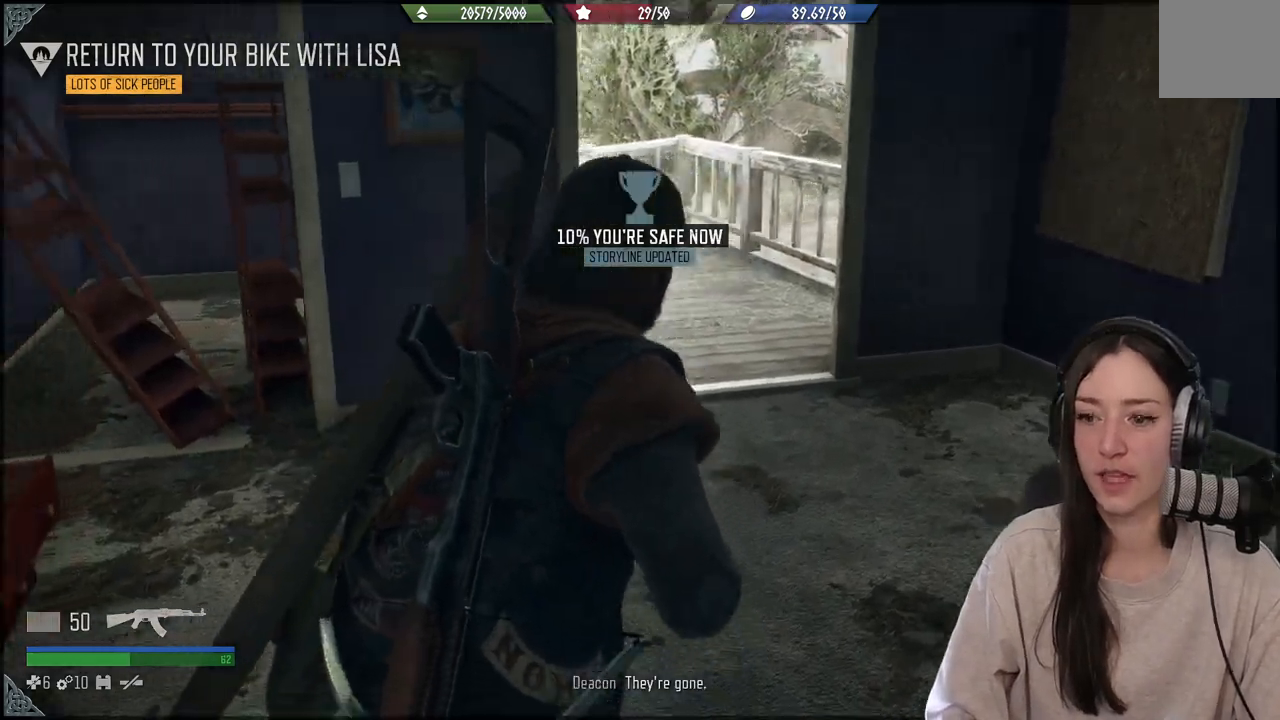
{"buttons": [], "left_stick": "up", "right_stick": "center", "events": [[200, "right_stick", "center"]]}
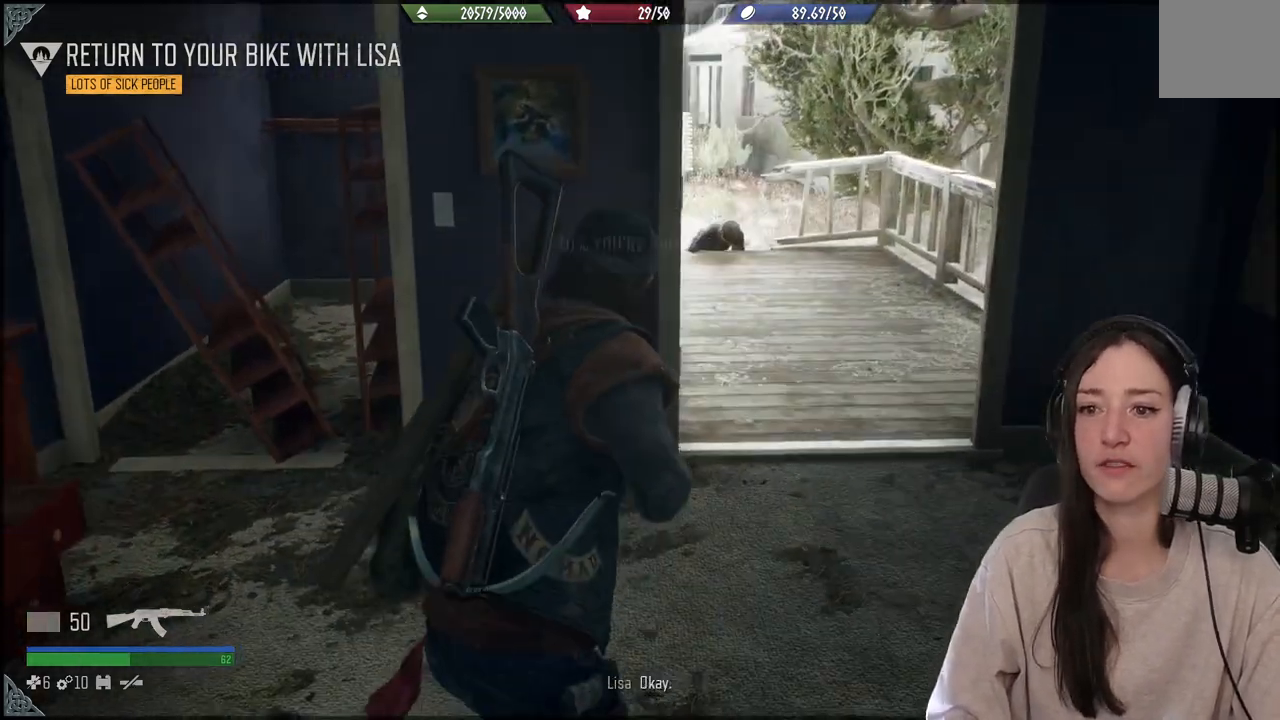
{"buttons": [], "left_stick": "up", "right_stick": "center", "events": []}
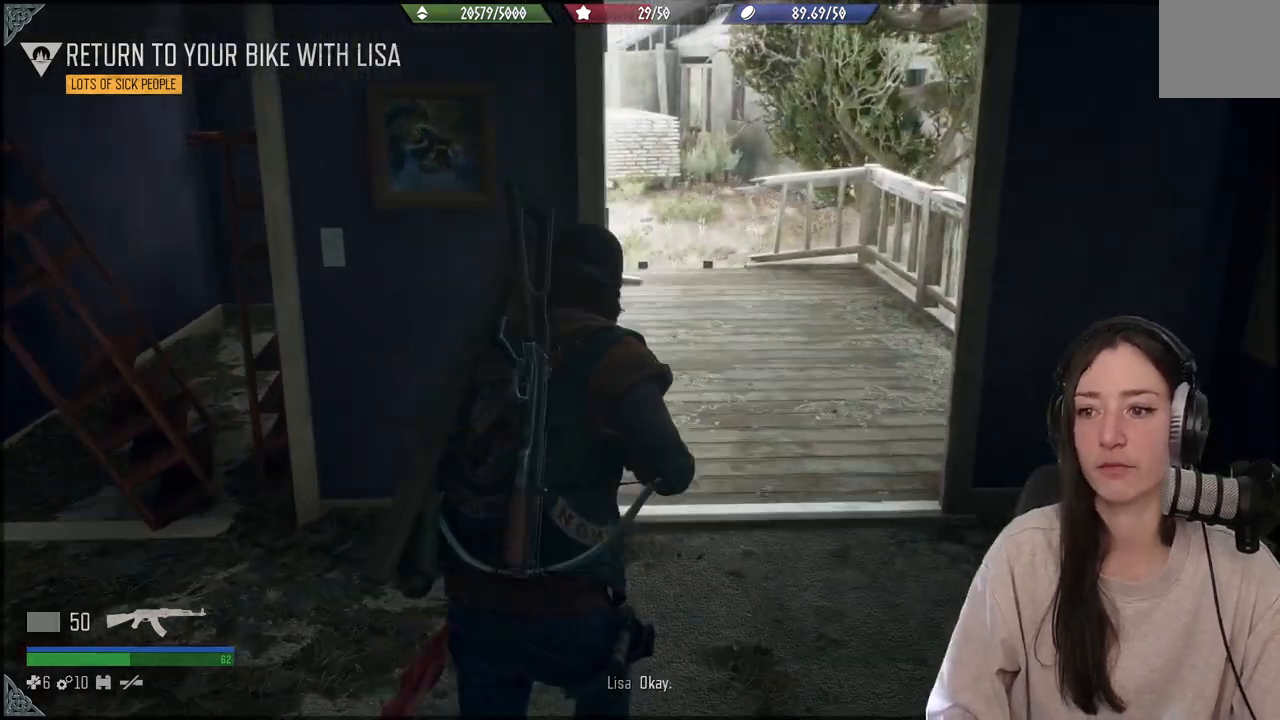
{"buttons": [], "left_stick": "up", "right_stick": "center", "events": [[350, "B", "down"], [467, "B", "up"]]}
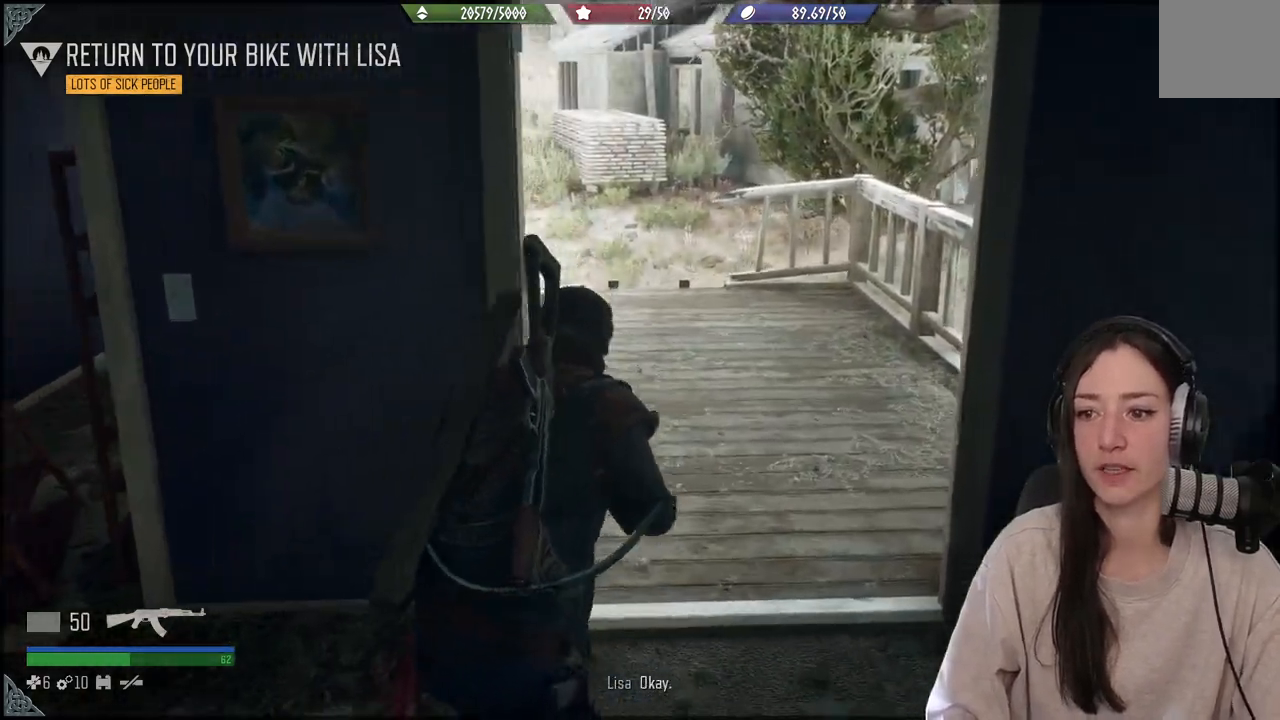
{"buttons": [], "left_stick": "up", "right_stick": "center", "events": [[200, "right_stick", "down-left"], [450, "right_stick", "center"]]}
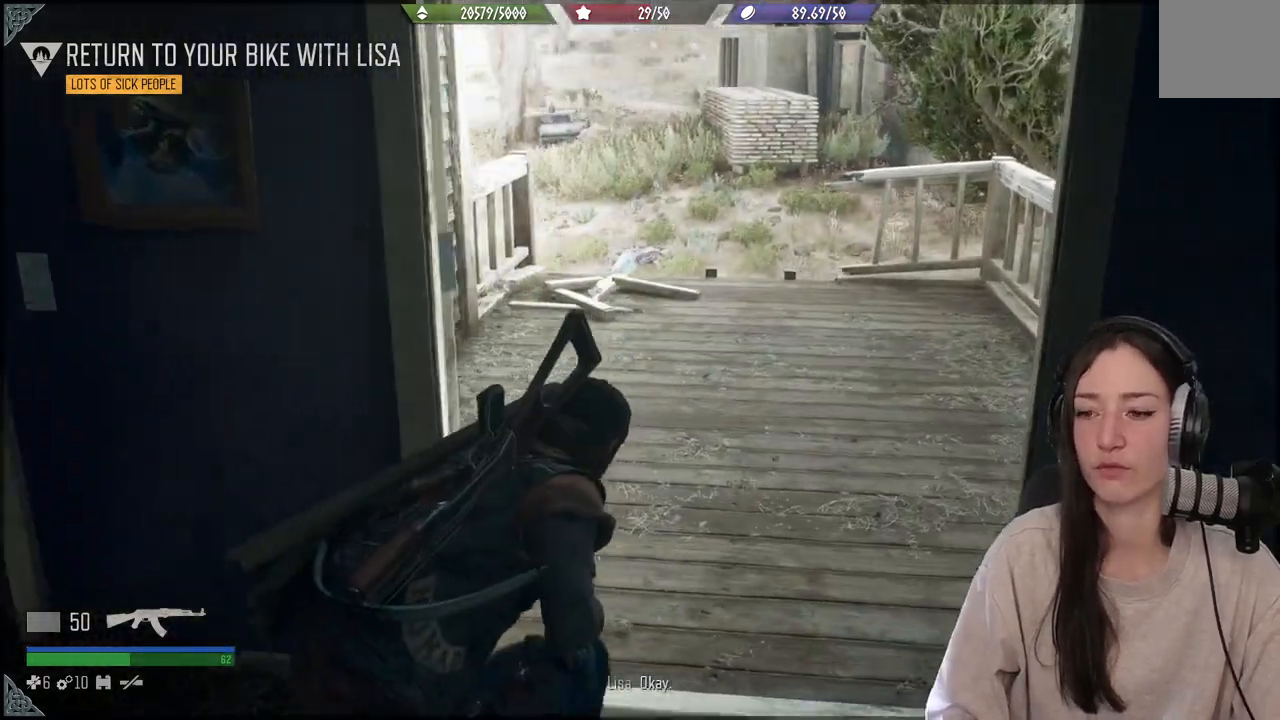
{"buttons": ["L2"], "left_stick": "up", "right_stick": "center", "events": [[433, "L2", "down"]]}
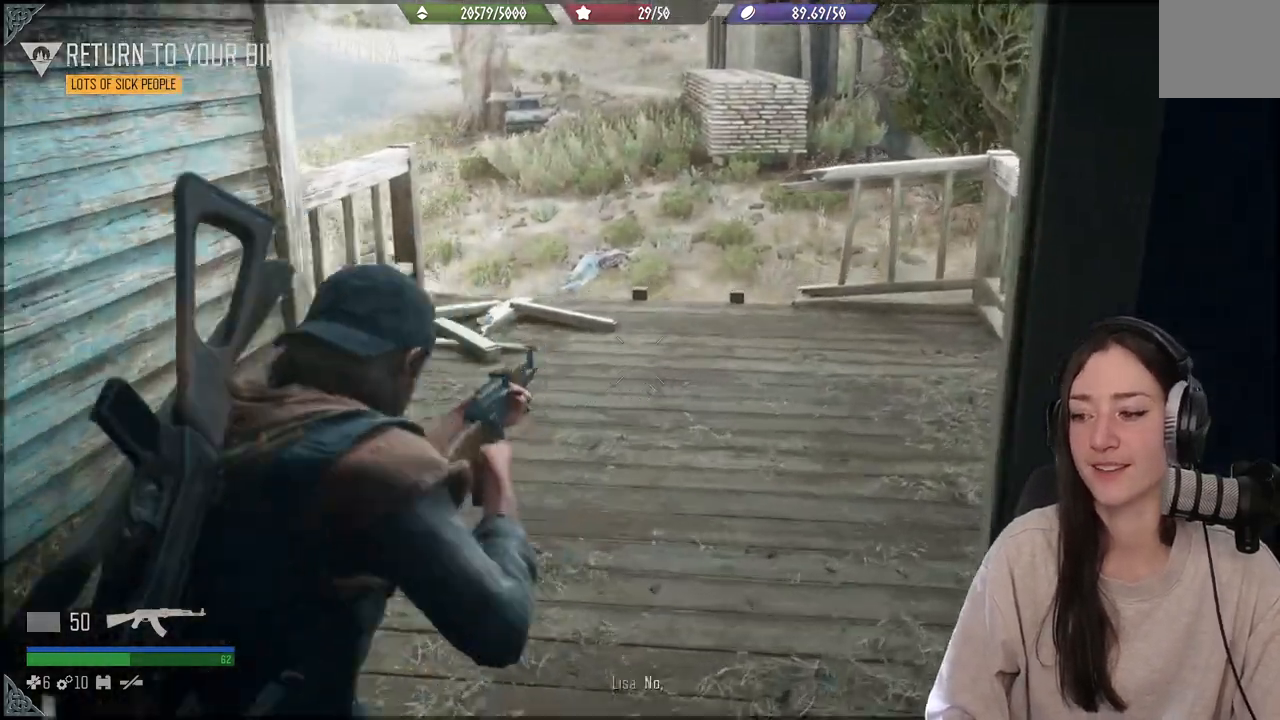
{"buttons": [], "left_stick": "up", "right_stick": "center", "events": [[133, "X", "down"], [250, "X", "up"], [317, "L2", "up"]]}
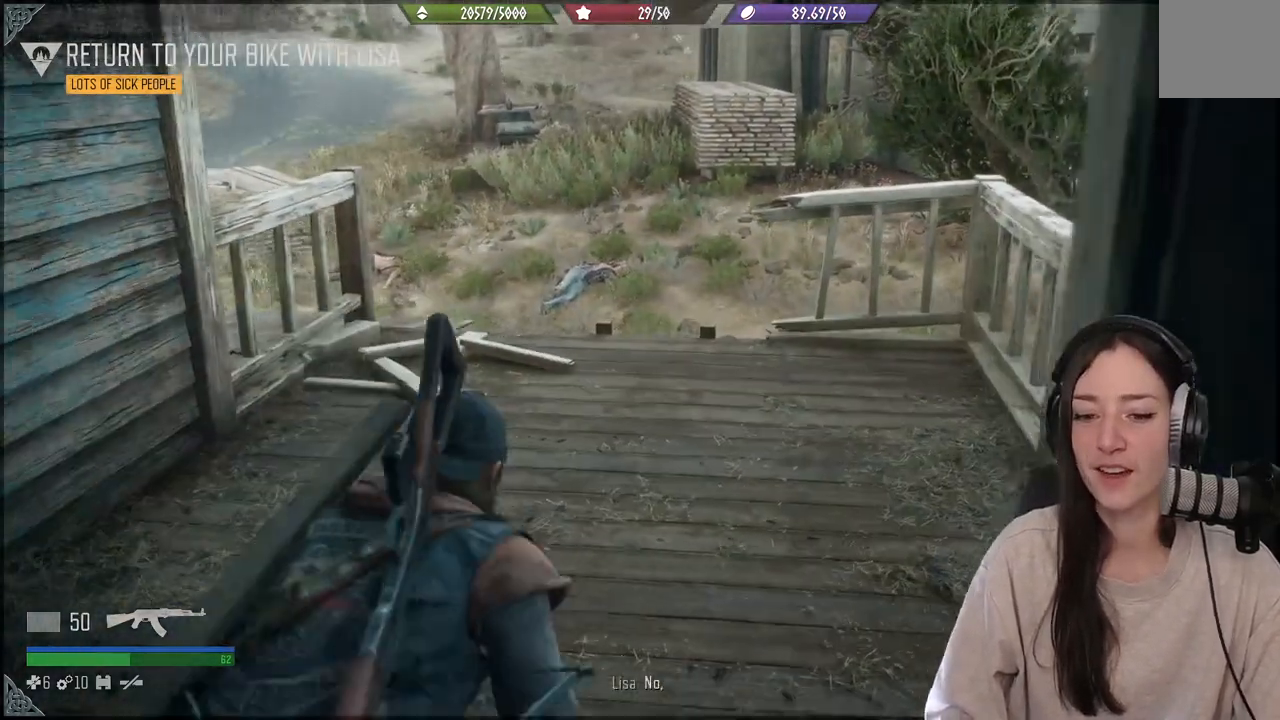
{"buttons": [], "left_stick": "center", "right_stick": "center", "events": [[67, "right_stick", "down-left"], [233, "right_stick", "center"], [450, "left_stick", "center"]]}
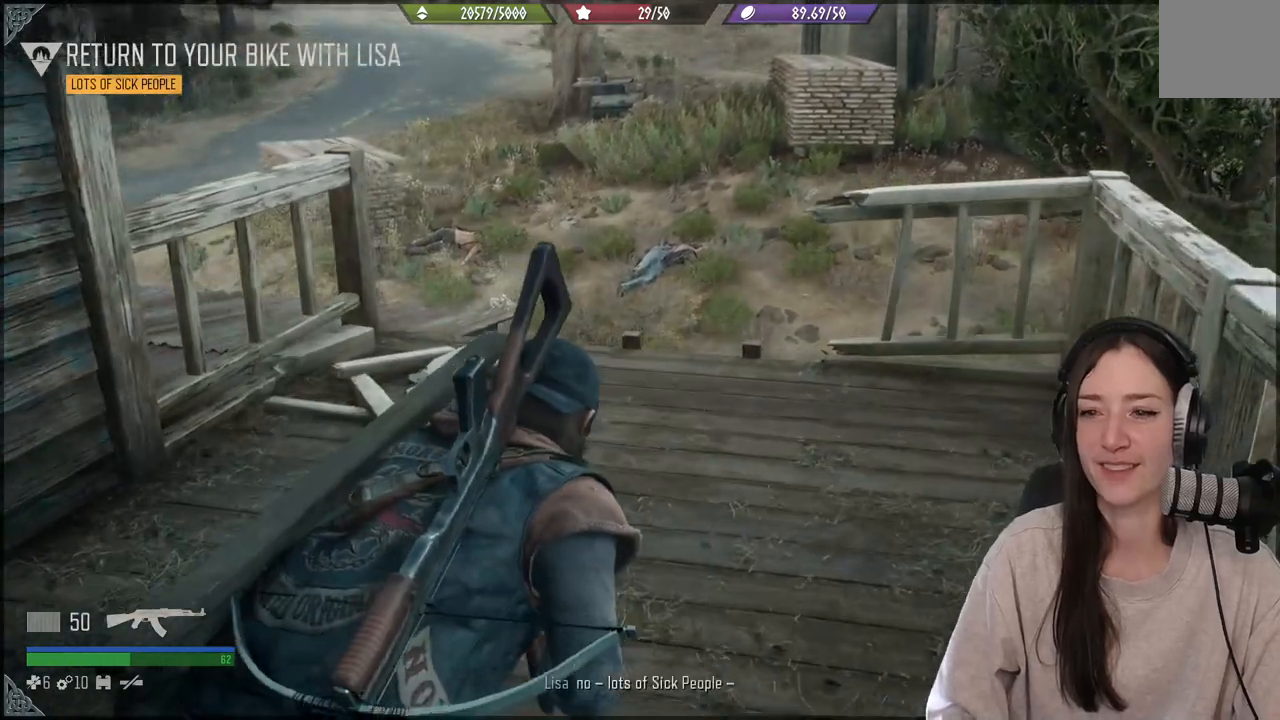
{"buttons": ["L1"], "left_stick": "center", "right_stick": "up-left", "events": [[17, "L1", "down"], [250, "right_stick", "up-left"]]}
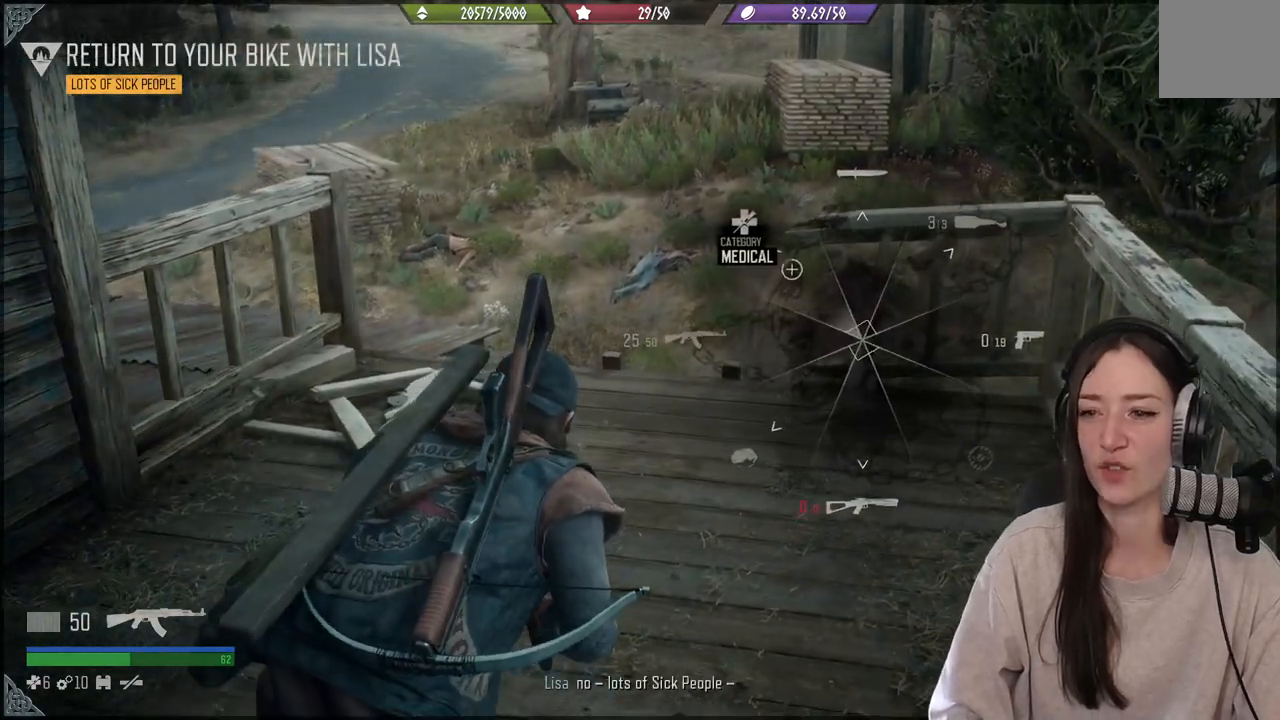
{"buttons": ["L1", "R2"], "left_stick": "center", "right_stick": "up-left", "events": [[433, "R2", "down"]]}
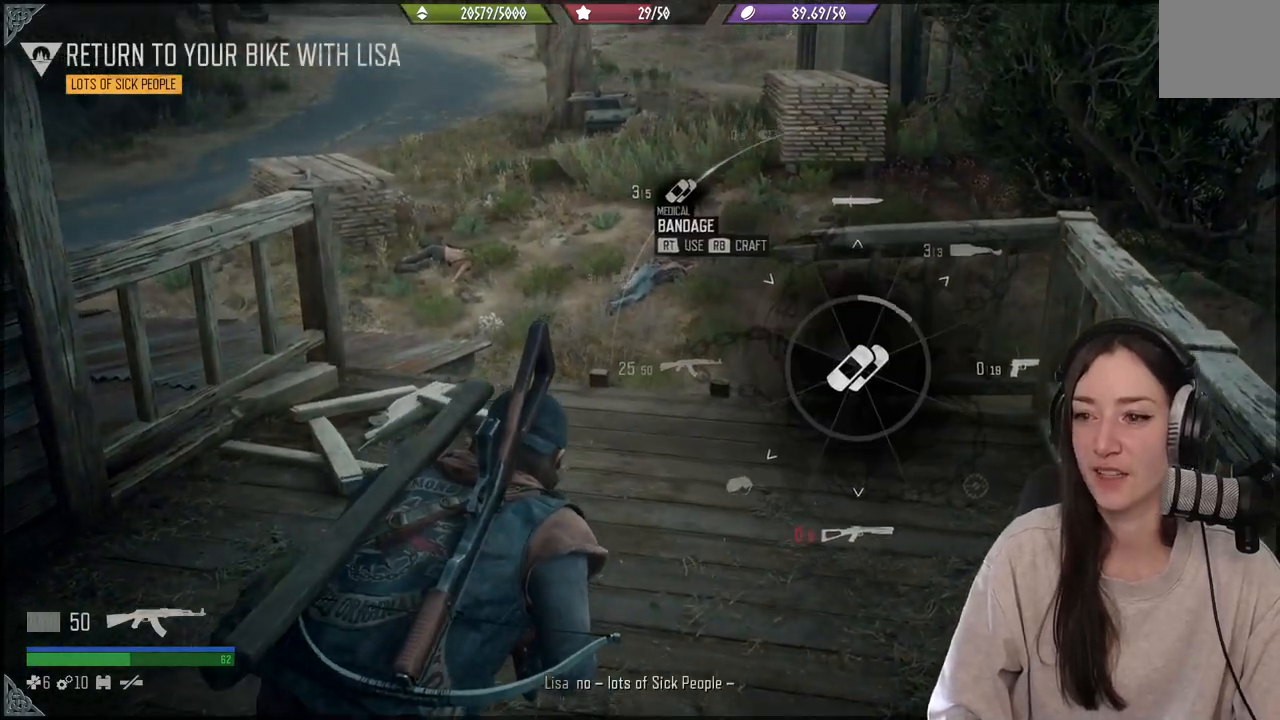
{"buttons": ["L1", "R2"], "left_stick": "center", "right_stick": "up-left", "events": []}
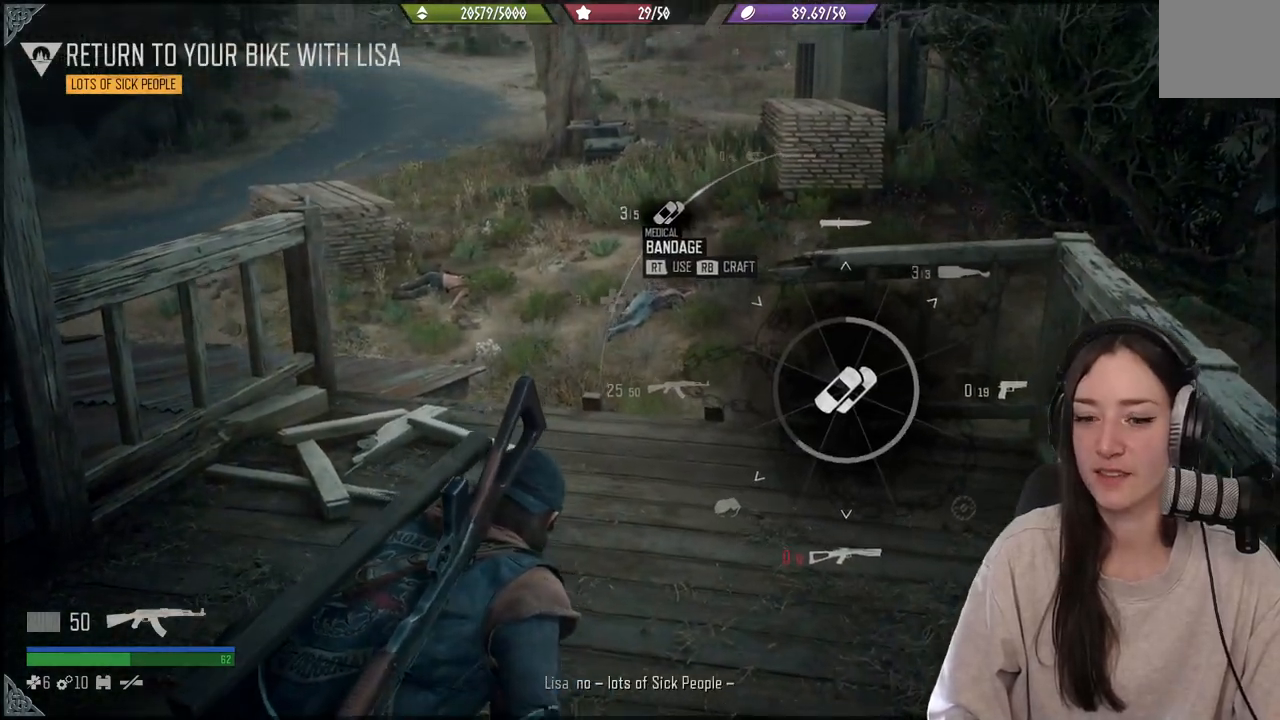
{"buttons": ["L1", "R2"], "left_stick": "center", "right_stick": "up-left", "events": []}
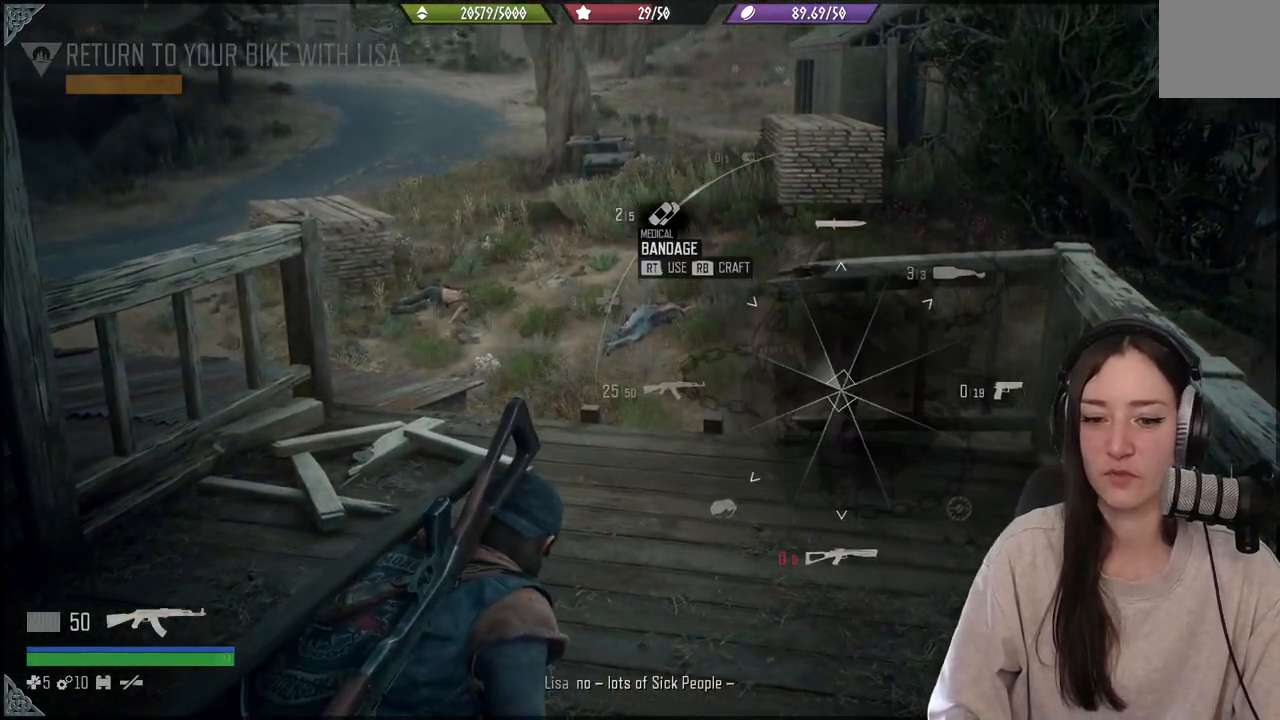
{"buttons": [], "left_stick": "up", "right_stick": "down-left", "events": [[200, "R2", "up"], [217, "L1", "up"], [250, "right_stick", "center"], [350, "left_stick", "up"], [433, "right_stick", "down-left"]]}
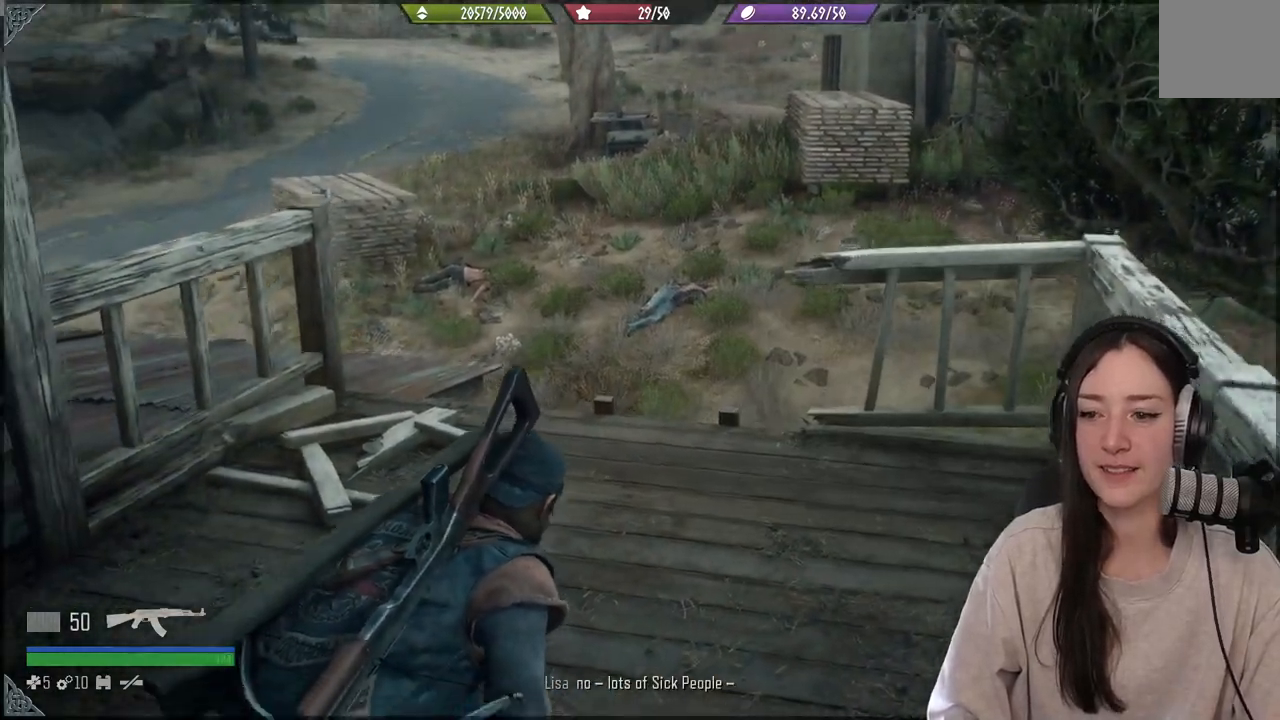
{"buttons": [], "left_stick": "up", "right_stick": "down", "events": [[150, "right_stick", "down"]]}
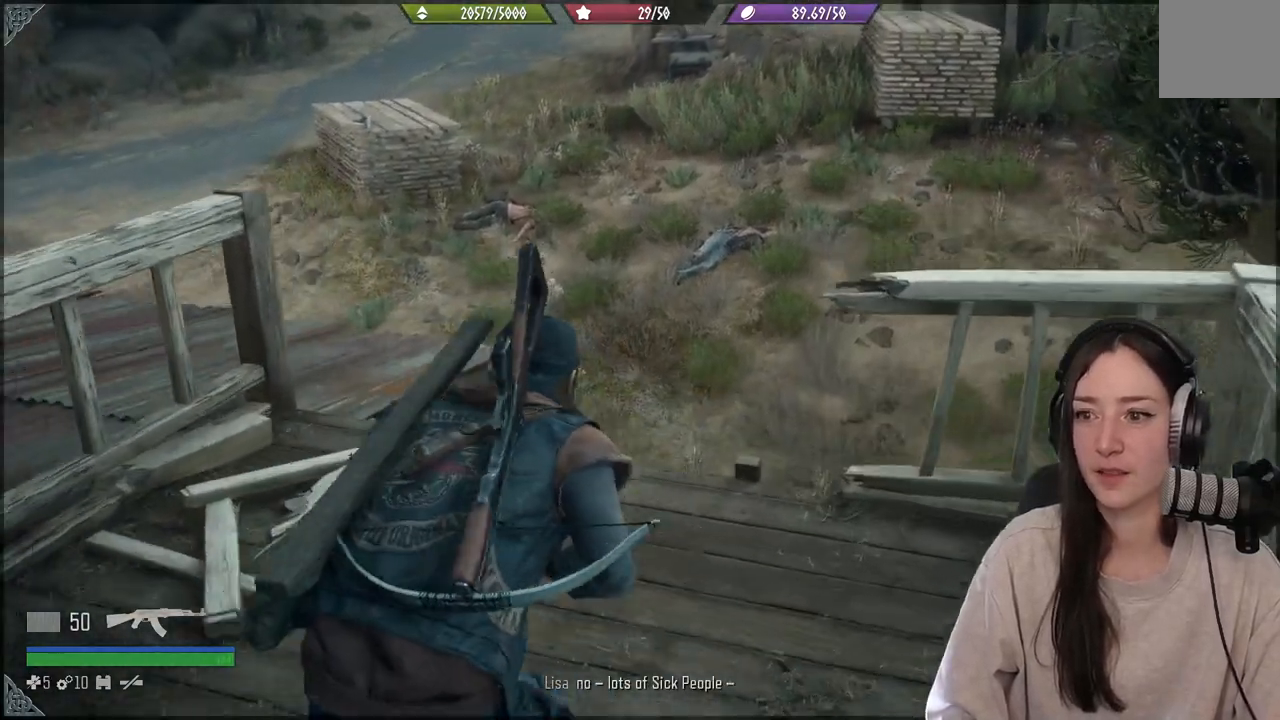
{"buttons": [], "left_stick": "up", "right_stick": "center", "events": [[183, "right_stick", "left"], [433, "right_stick", "center"]]}
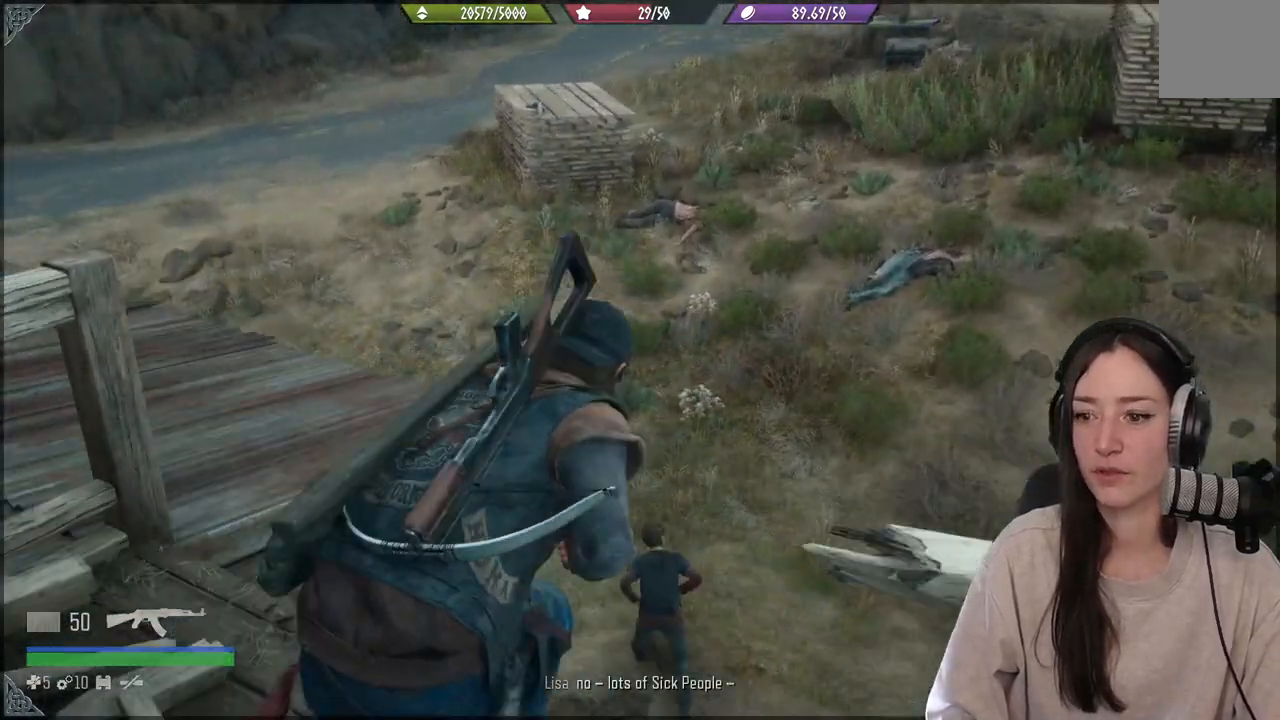
{"buttons": [], "left_stick": "up", "right_stick": "left", "events": [[233, "right_stick", "left"]]}
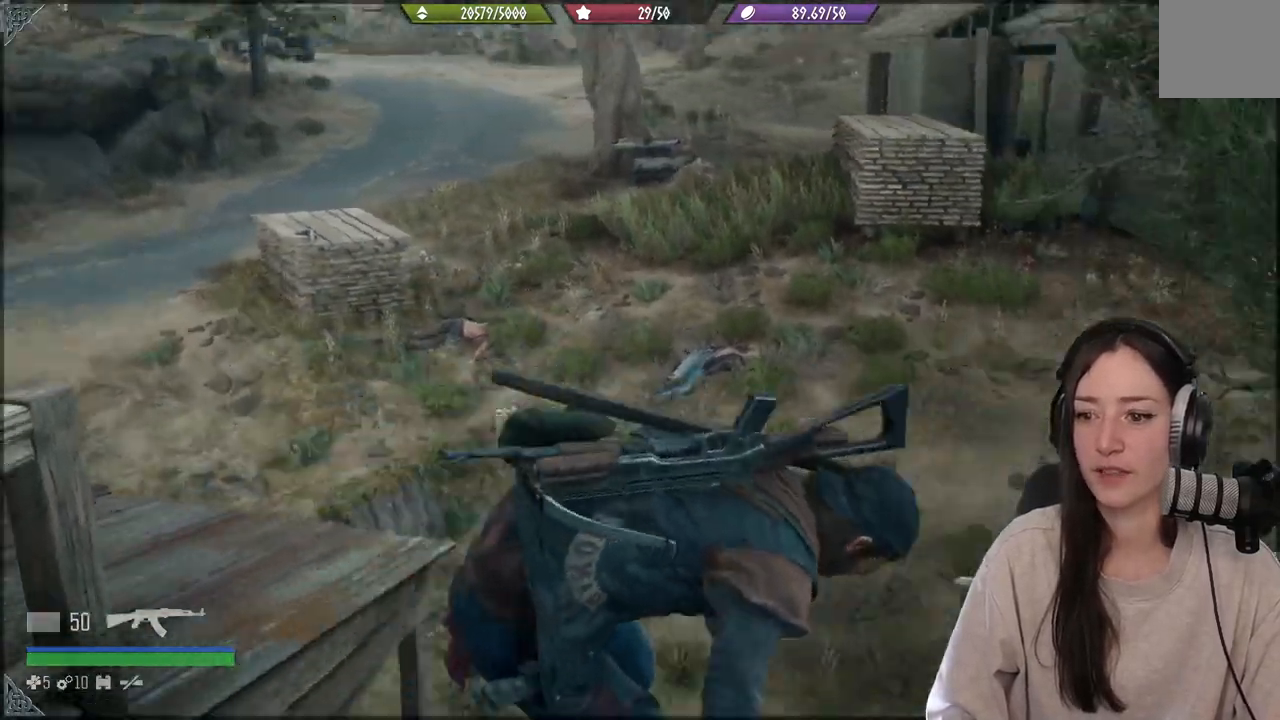
{"buttons": [], "left_stick": "center", "right_stick": "down-left", "events": [[17, "right_stick", "down-left"], [300, "left_stick", "center"]]}